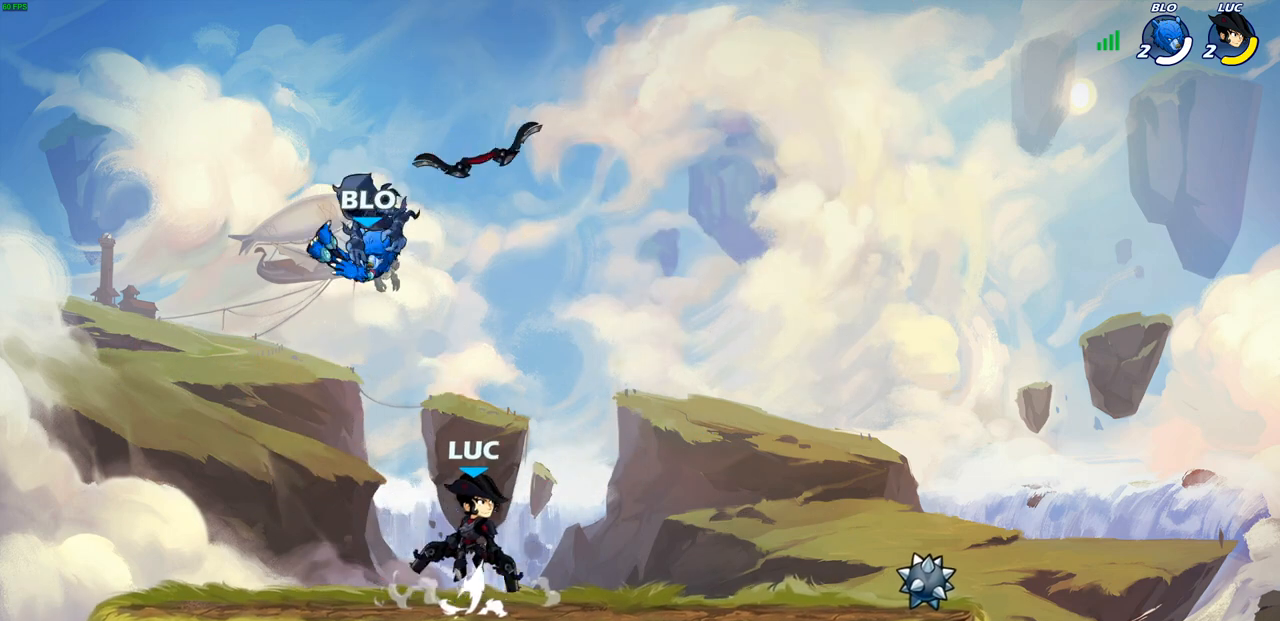
Gameplay with a controller (PlayStation layout); each line is a JSON object with the inputs held at the frame after it. "events" lists button and stick changes between this image and that frame as [ms after this image, input, new state], when the widget could be followed in between.
{"buttons": [], "left_stick": "left", "right_stick": "center", "events": [[67, "R1", "down"], [150, "R1", "up"], [250, "left_stick", "center"], [500, "left_stick", "left"]]}
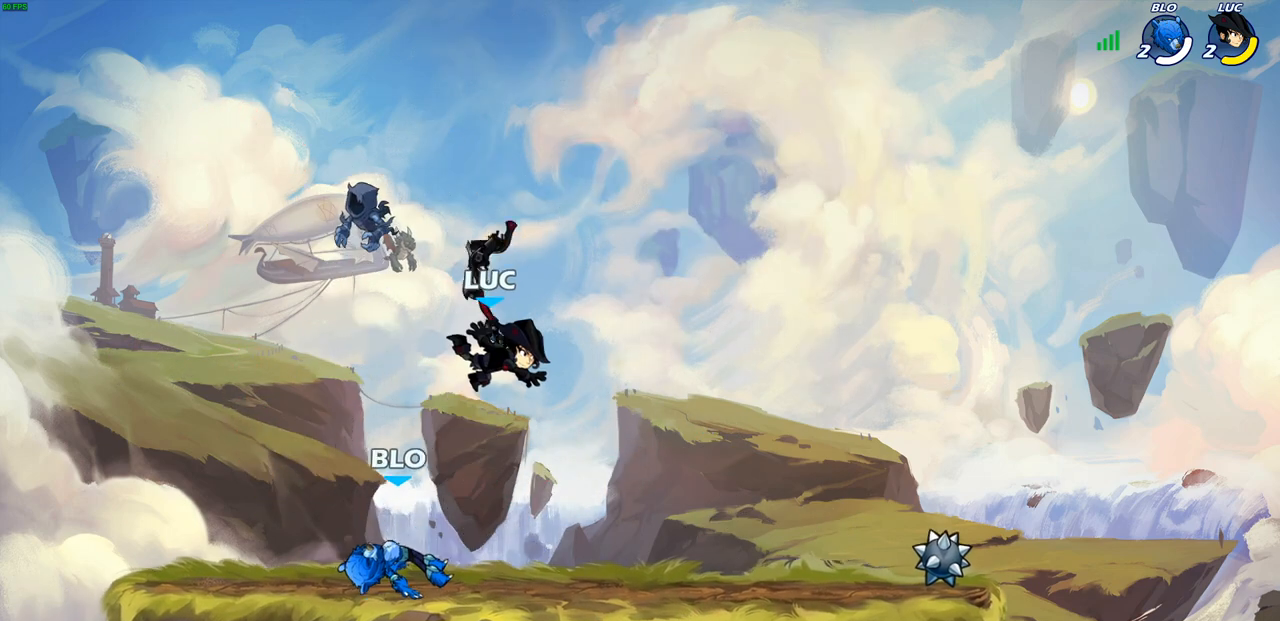
{"buttons": [], "left_stick": "down-right", "right_stick": "center", "events": [[50, "R1", "down"], [100, "CROSS", "down"], [200, "R1", "up"], [217, "CROSS", "up"], [250, "left_stick", "up-right"], [400, "left_stick", "down-right"]]}
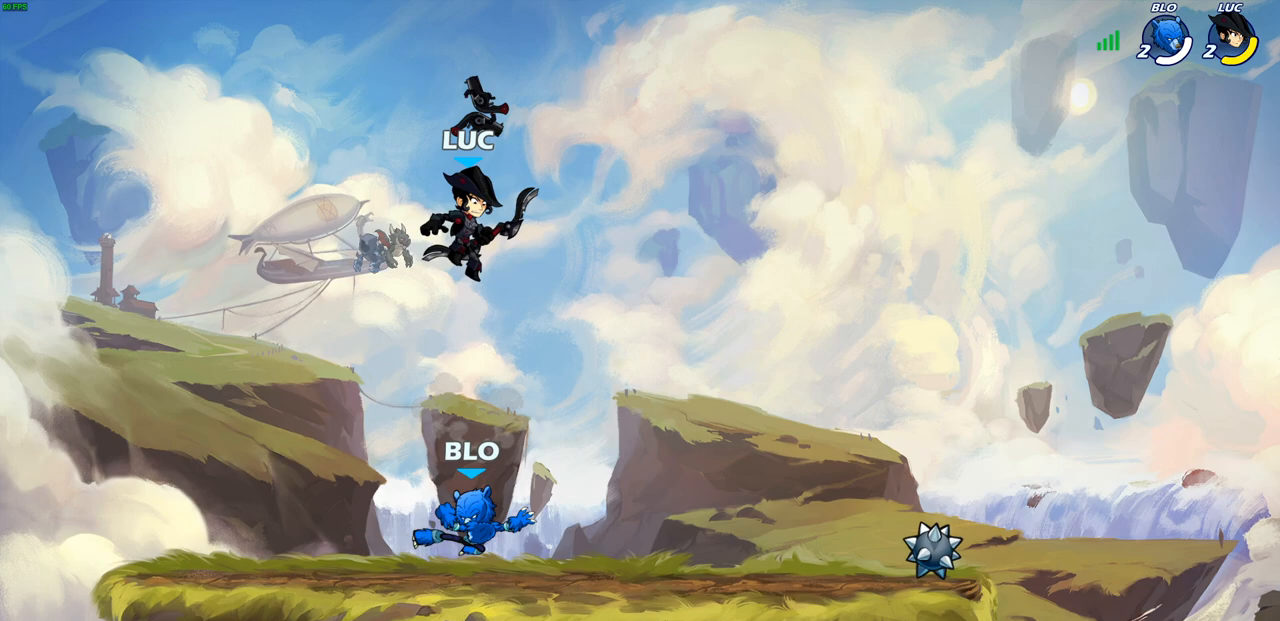
{"buttons": ["R2"], "left_stick": "left", "right_stick": "center", "events": [[50, "left_stick", "down"], [233, "left_stick", "left"], [400, "R2", "down"]]}
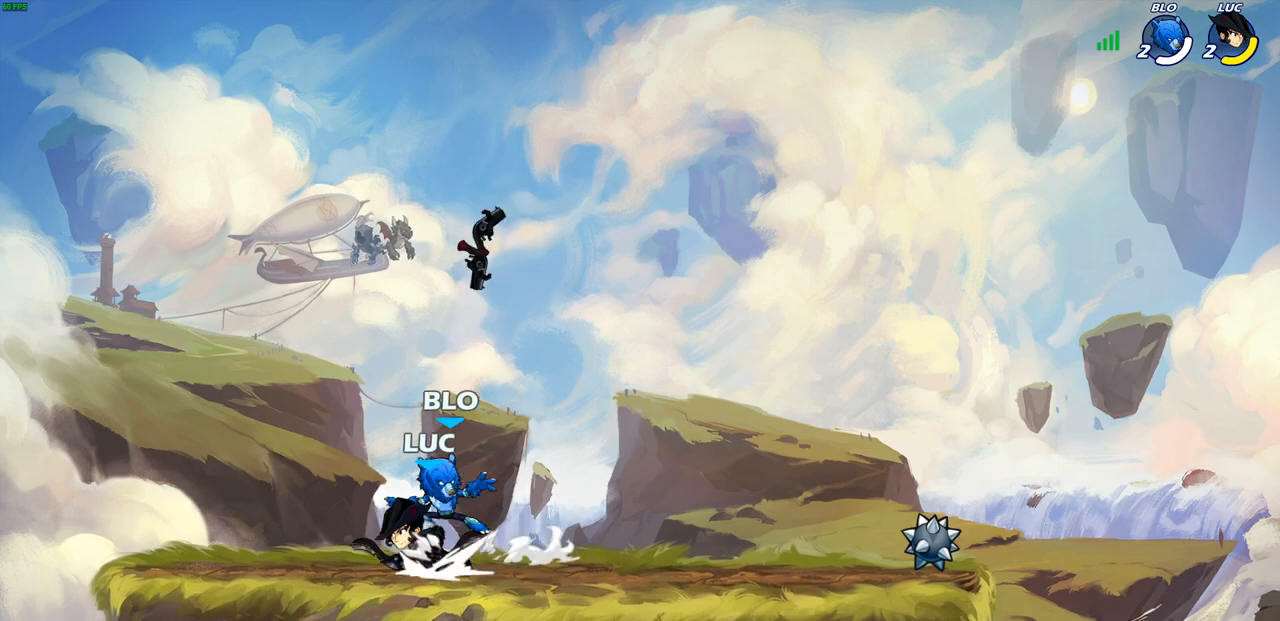
{"buttons": [], "left_stick": "center", "right_stick": "center", "events": [[50, "R2", "up"], [50, "left_stick", "up-right"], [100, "left_stick", "right"], [117, "SQUARE", "down"], [200, "SQUARE", "up"], [417, "left_stick", "center"]]}
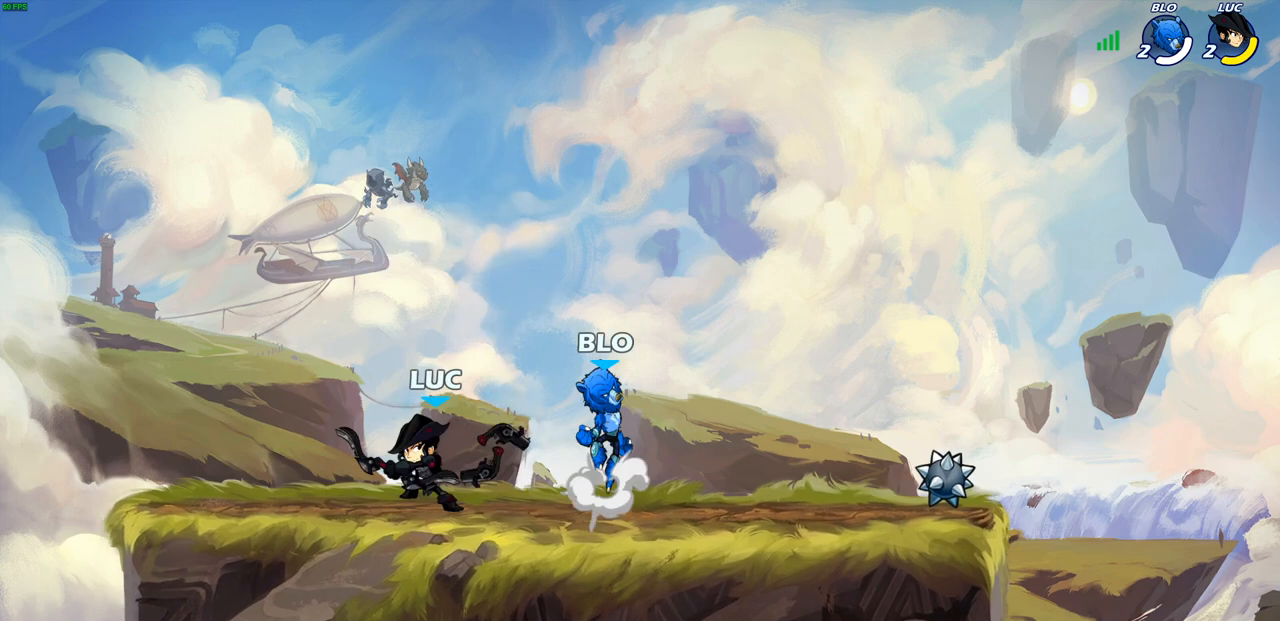
{"buttons": [], "left_stick": "center", "right_stick": "center", "events": [[83, "left_stick", "down"], [117, "SQUARE", "down"], [217, "SQUARE", "up"], [250, "left_stick", "center"], [367, "right_stick", "up-right"], [383, "SQUARE", "down"], [450, "SQUARE", "up"], [483, "right_stick", "center"]]}
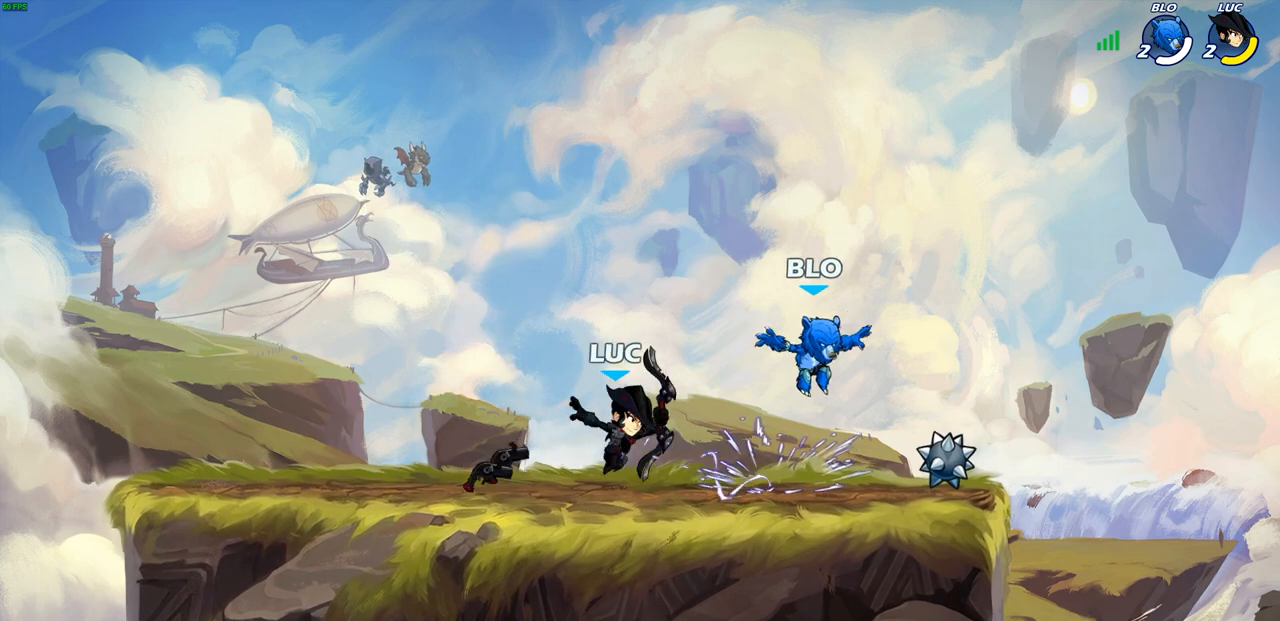
{"buttons": [], "left_stick": "center", "right_stick": "center", "events": [[183, "left_stick", "right"], [233, "SQUARE", "down"], [350, "SQUARE", "up"], [367, "left_stick", "center"]]}
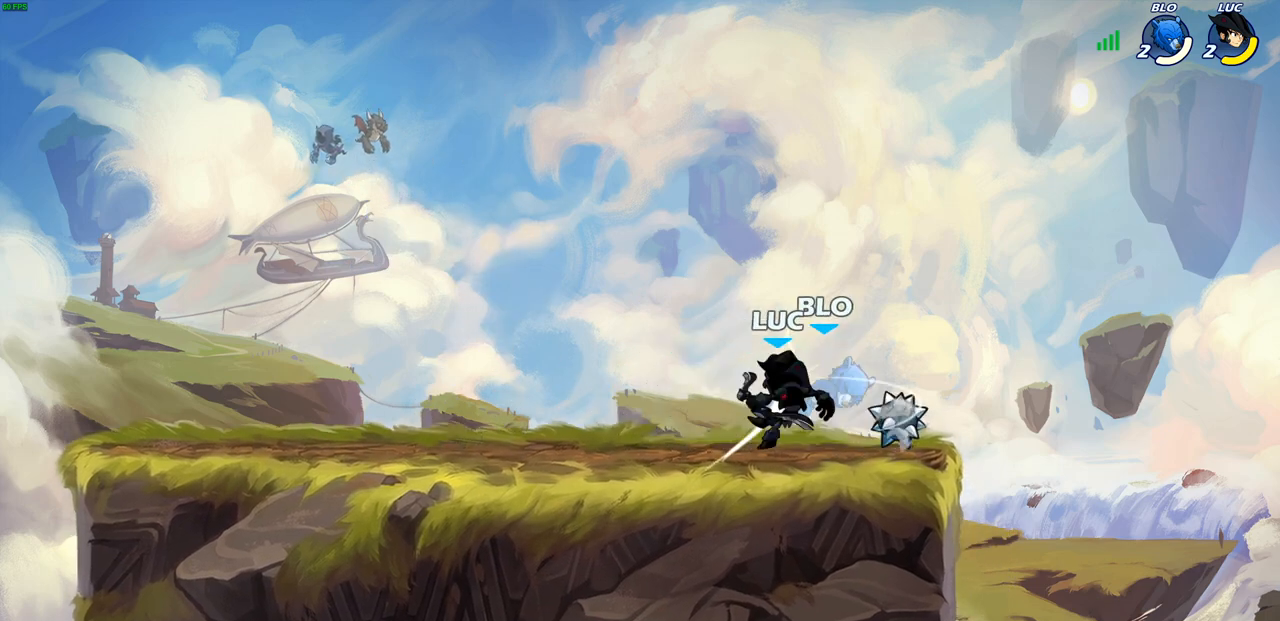
{"buttons": [], "left_stick": "down", "right_stick": "center", "events": [[283, "left_stick", "down"], [383, "SQUARE", "down"], [483, "SQUARE", "up"]]}
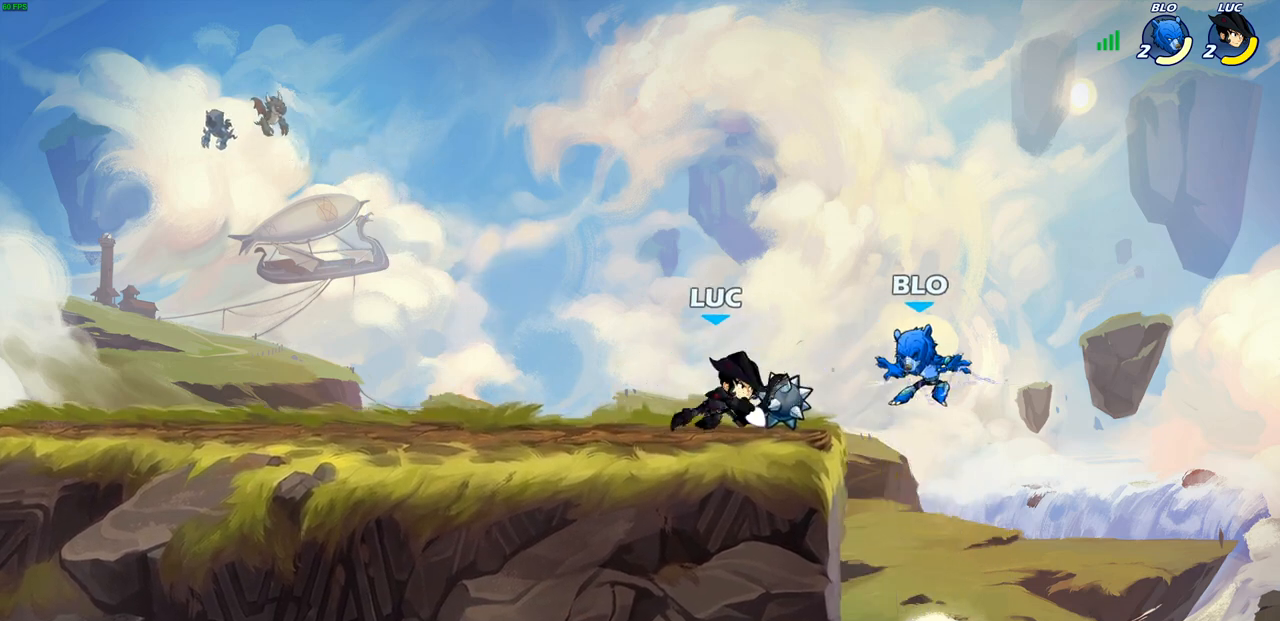
{"buttons": [], "left_stick": "center", "right_stick": "center", "events": [[17, "left_stick", "center"], [350, "CROSS", "down"], [400, "SQUARE", "down"], [433, "CROSS", "up"], [433, "right_stick", "down-left"], [483, "SQUARE", "up"], [483, "right_stick", "center"]]}
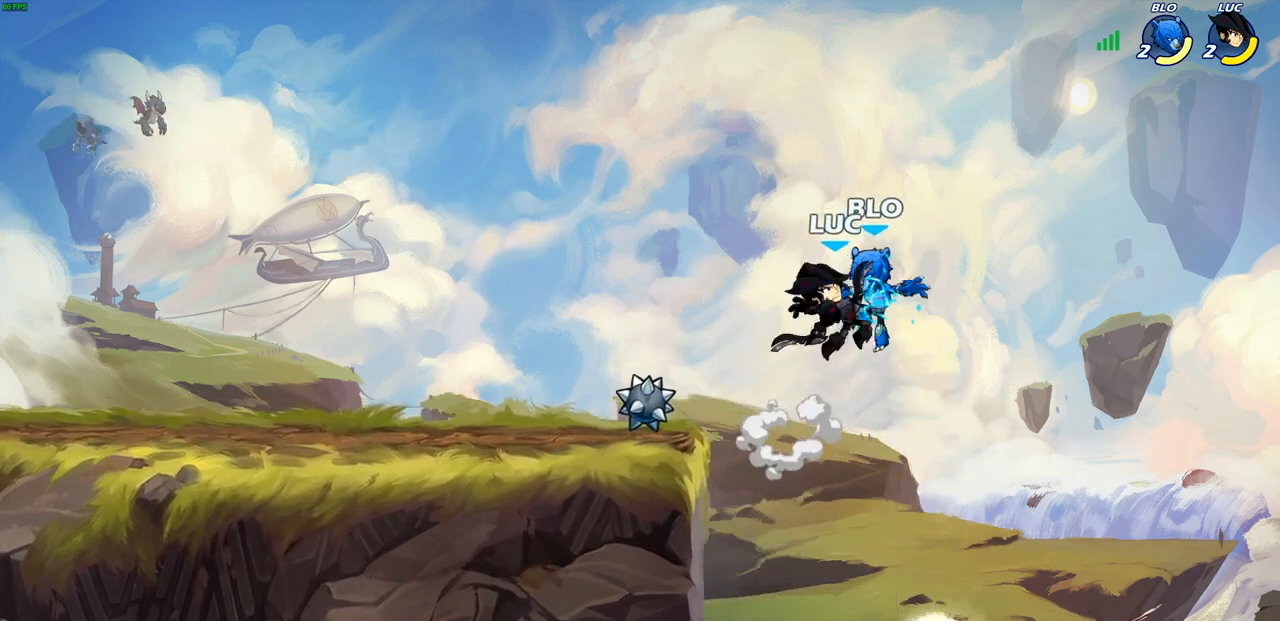
{"buttons": [], "left_stick": "up-left", "right_stick": "center", "events": [[67, "left_stick", "up-left"]]}
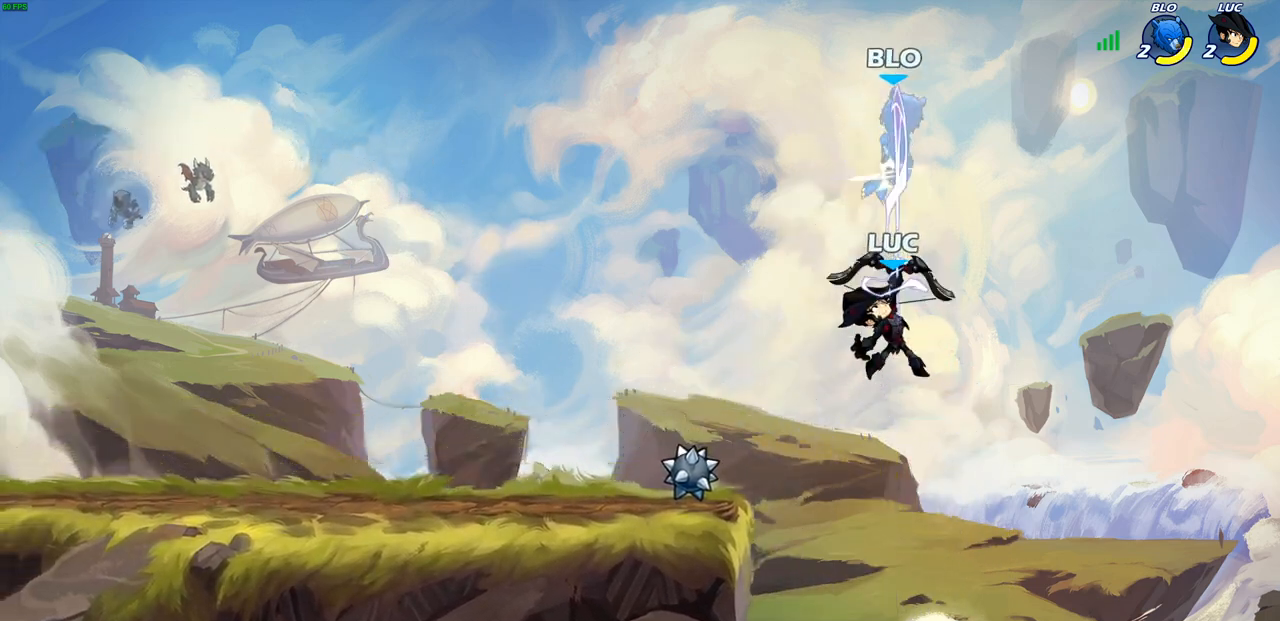
{"buttons": ["R1", "R2"], "left_stick": "center", "right_stick": "center", "events": [[150, "CROSS", "down"], [267, "CROSS", "up"], [317, "left_stick", "center"], [483, "R1", "down"], [483, "R2", "down"]]}
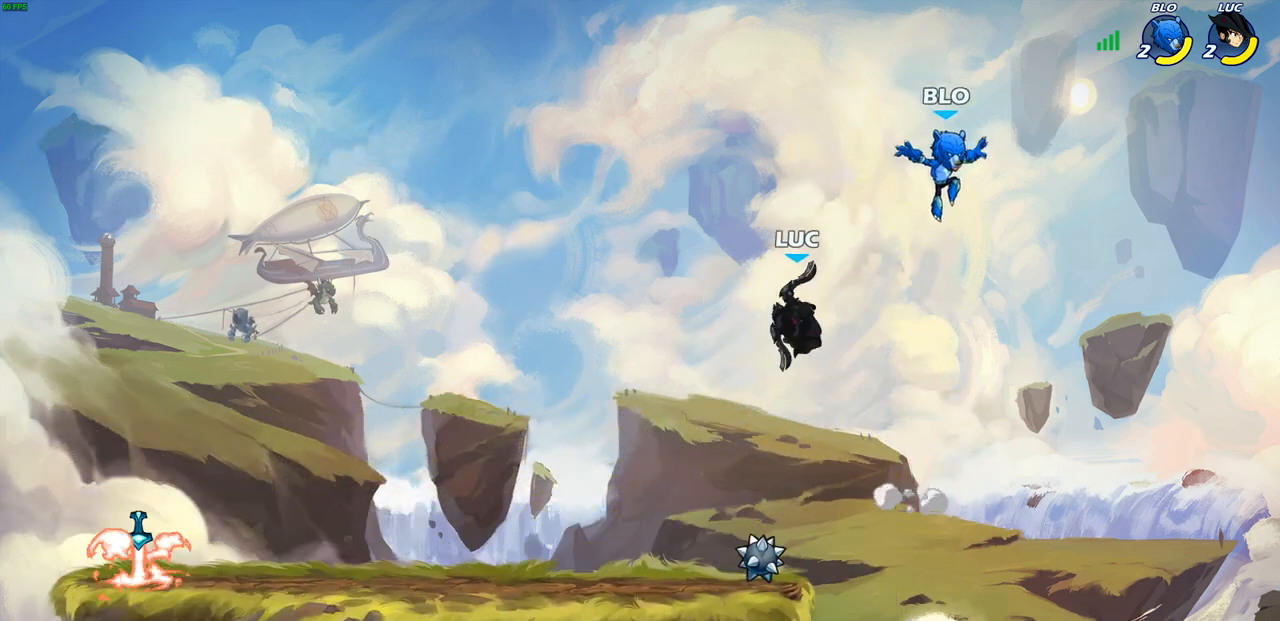
{"buttons": [], "left_stick": "center", "right_stick": "center", "events": [[50, "CIRCLE", "down"], [100, "R1", "up"], [100, "R2", "up"], [133, "CIRCLE", "up"]]}
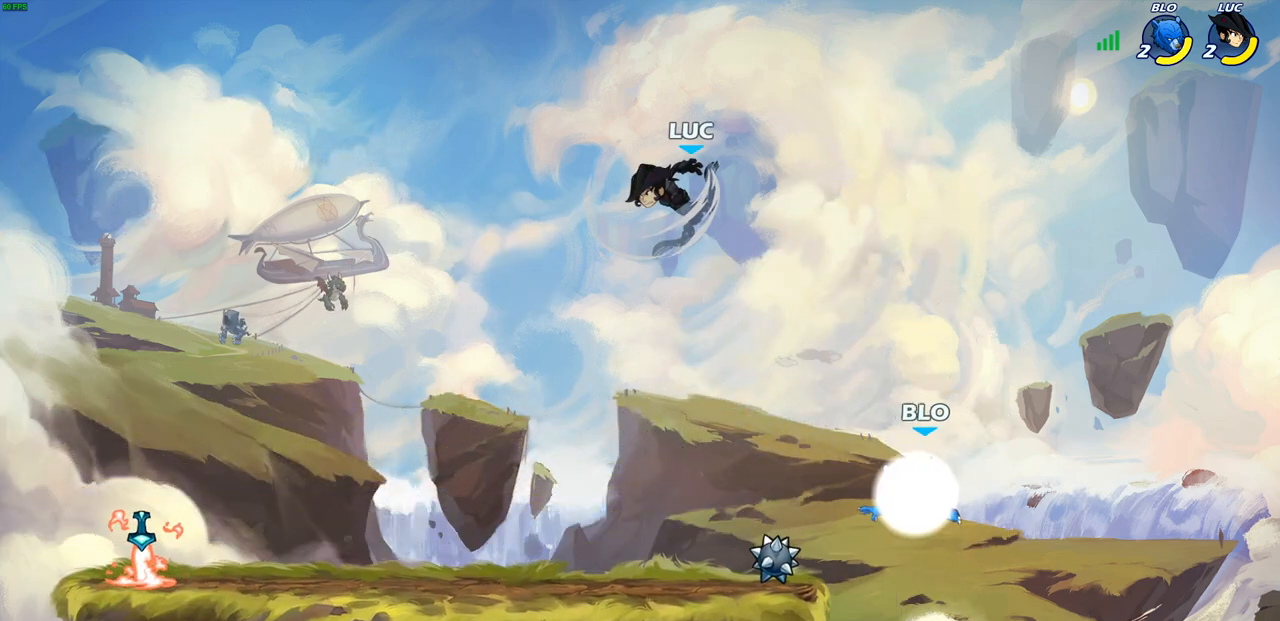
{"buttons": ["CROSS"], "left_stick": "up-left", "right_stick": "center", "events": [[233, "left_stick", "left"], [417, "CROSS", "down"], [433, "left_stick", "up-left"]]}
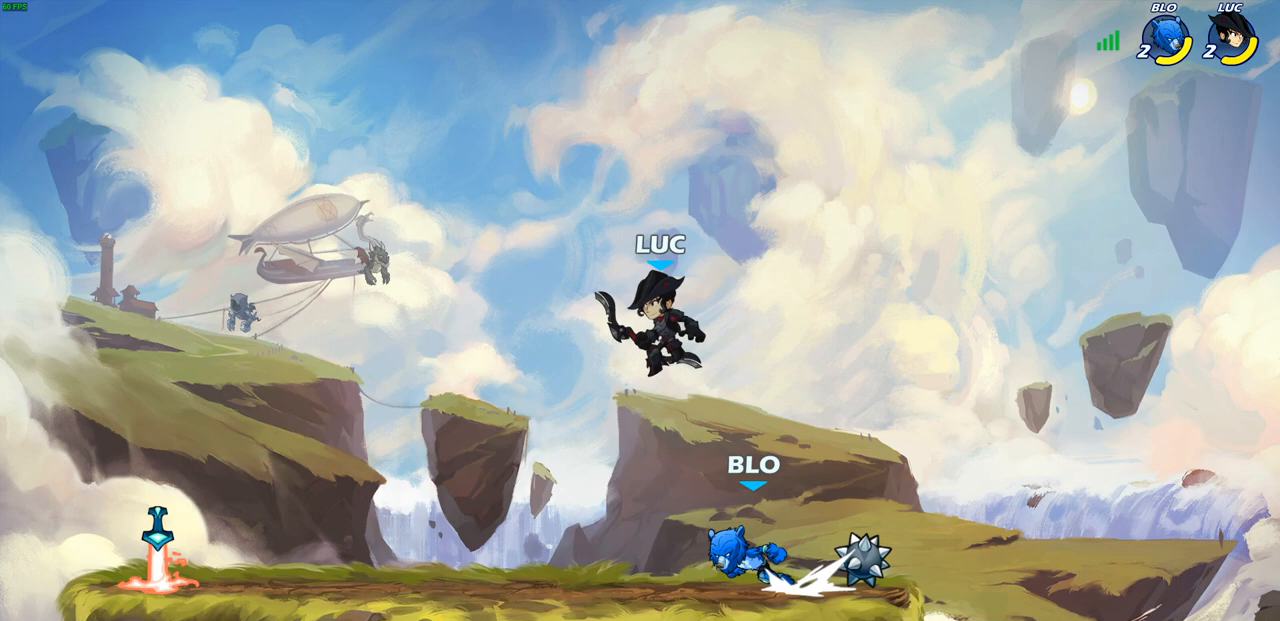
{"buttons": [], "left_stick": "up-left", "right_stick": "center", "events": [[50, "CROSS", "up"], [150, "left_stick", "down-left"], [417, "left_stick", "up-left"]]}
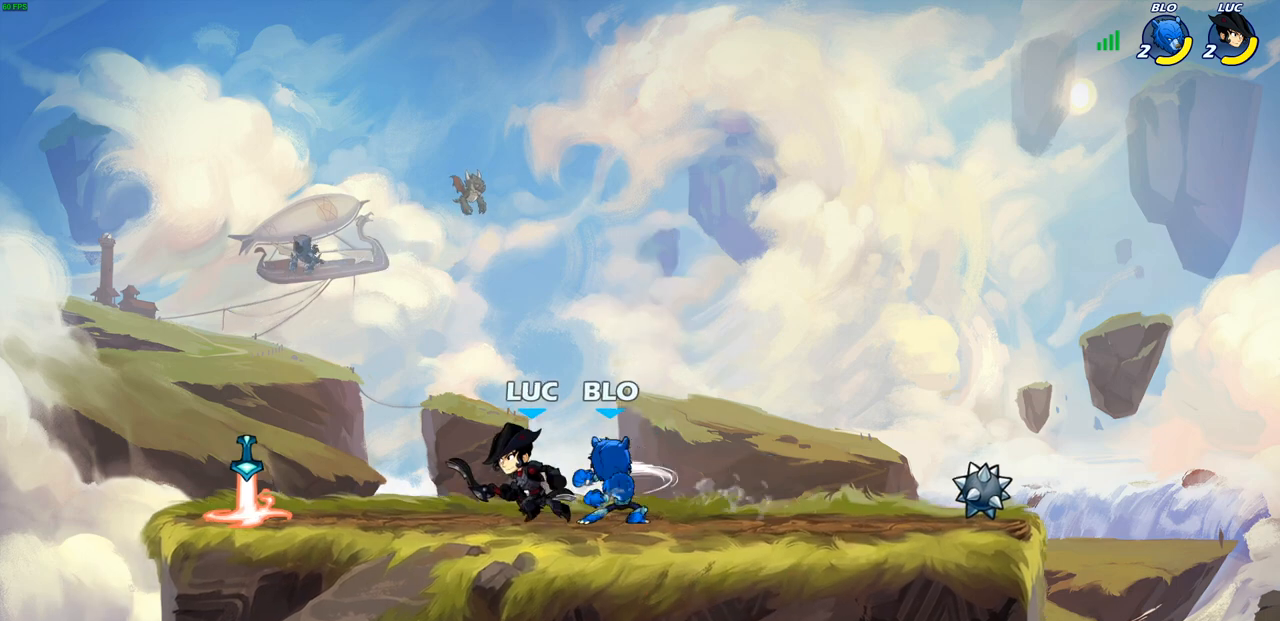
{"buttons": [], "left_stick": "center", "right_stick": "center", "events": [[117, "SQUARE", "down"], [133, "left_stick", "left"], [167, "SQUARE", "up"], [283, "left_stick", "right"], [367, "left_stick", "center"]]}
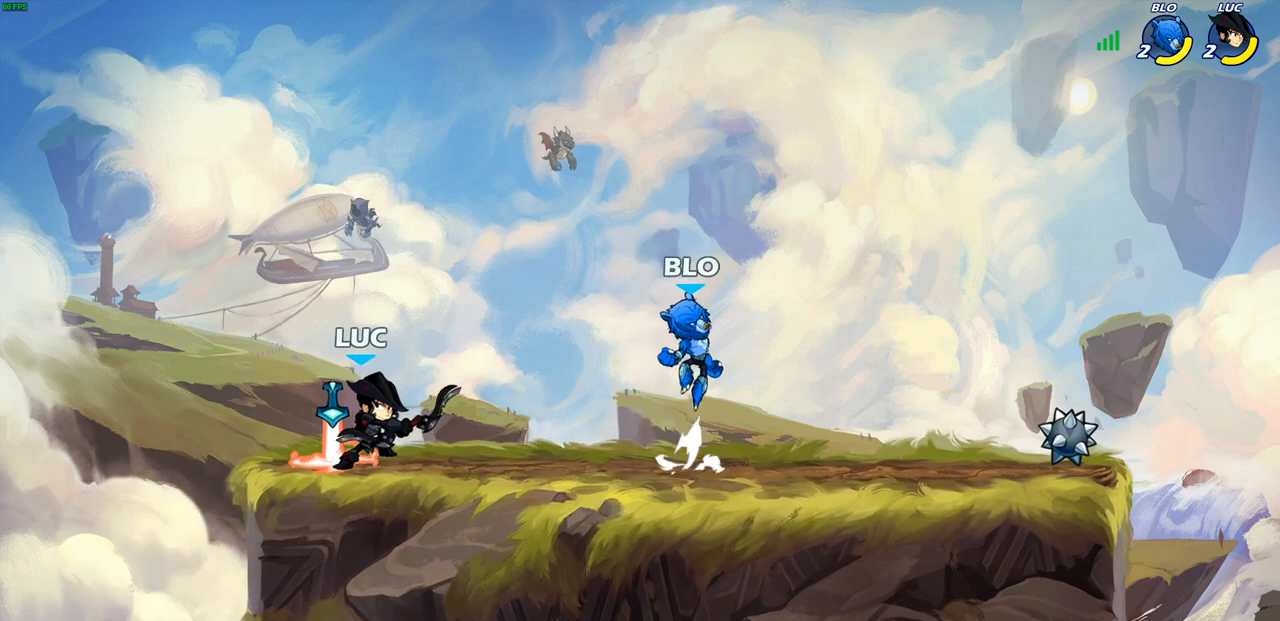
{"buttons": ["R1", "R2"], "left_stick": "right", "right_stick": "center", "events": [[167, "left_stick", "right"], [400, "R1", "down"], [400, "R2", "down"]]}
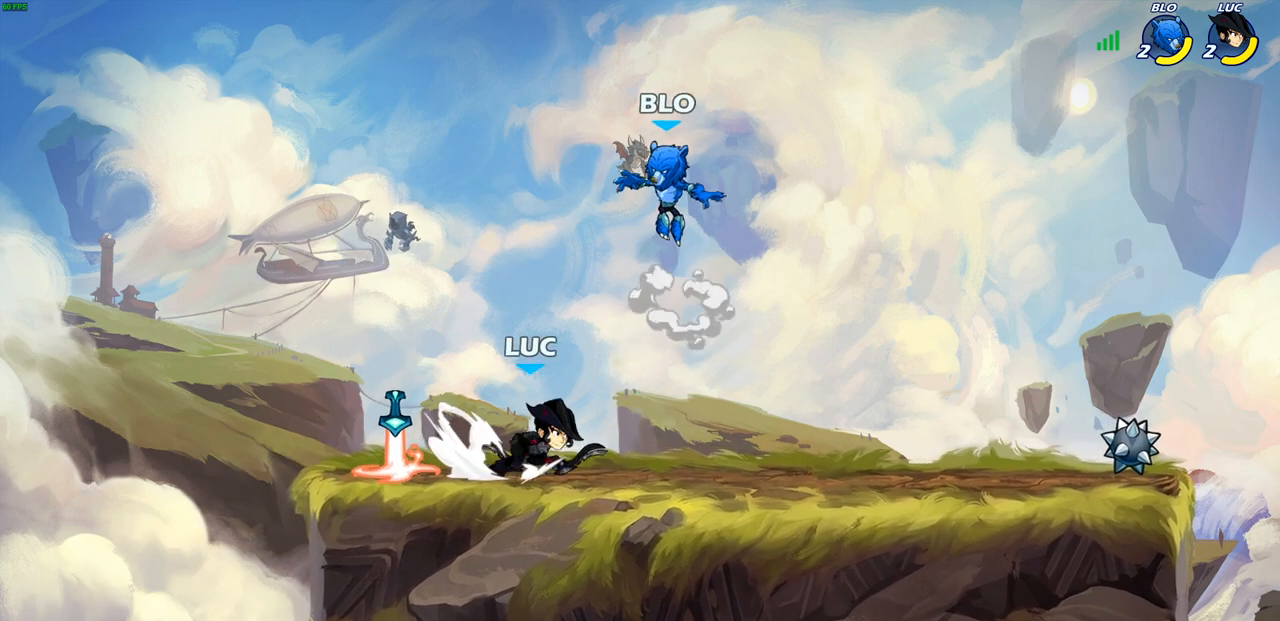
{"buttons": [], "left_stick": "center", "right_stick": "center", "events": [[50, "left_stick", "up-right"], [67, "R1", "up"], [83, "R2", "up"], [150, "left_stick", "up-left"], [317, "SQUARE", "down"], [317, "left_stick", "center"], [383, "SQUARE", "up"]]}
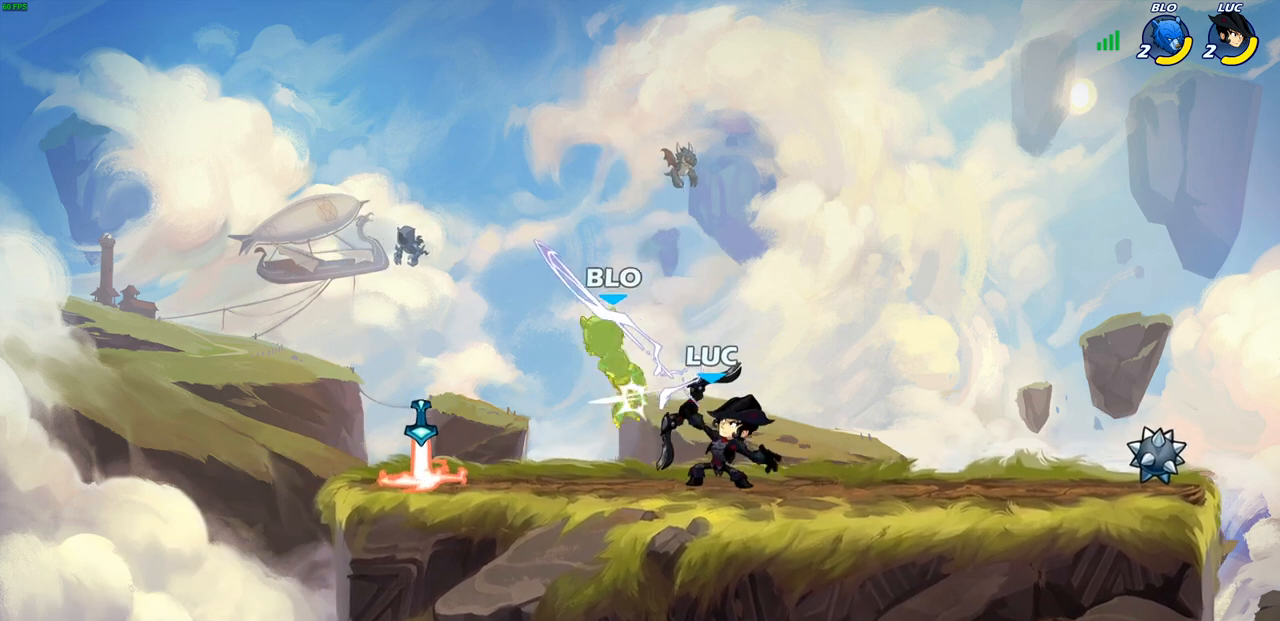
{"buttons": [], "left_stick": "up-left", "right_stick": "center", "events": [[317, "left_stick", "left"], [383, "left_stick", "up-left"]]}
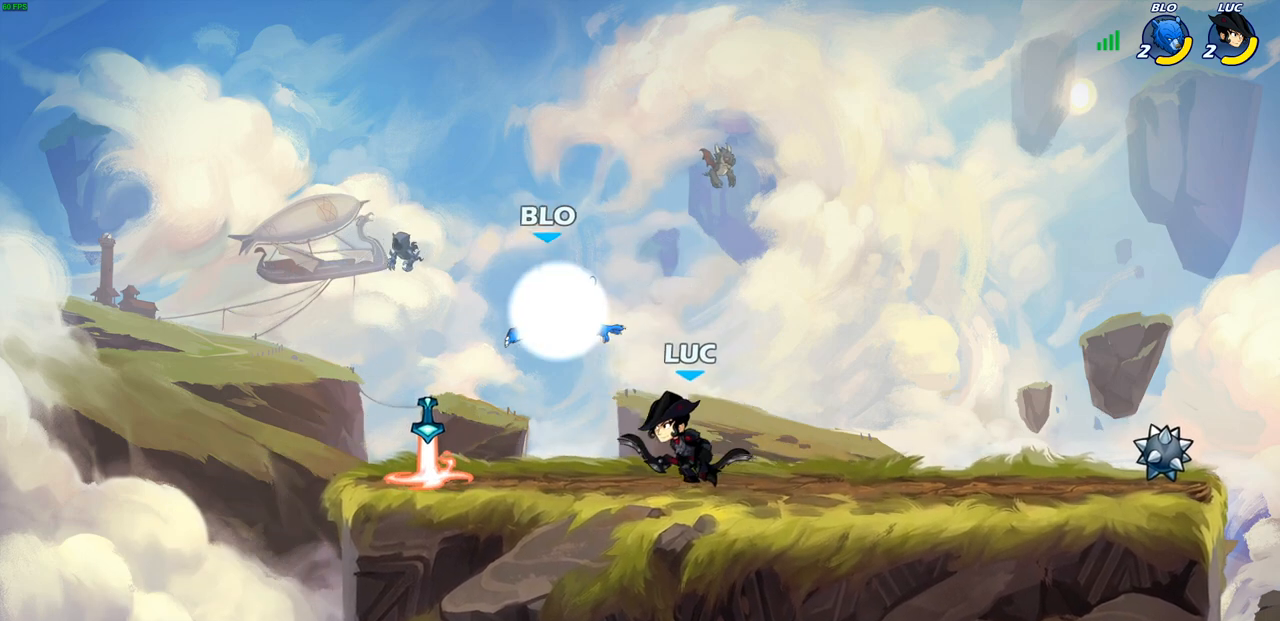
{"buttons": [], "left_stick": "center", "right_stick": "center", "events": [[100, "left_stick", "center"], [233, "SQUARE", "down"], [283, "SQUARE", "up"]]}
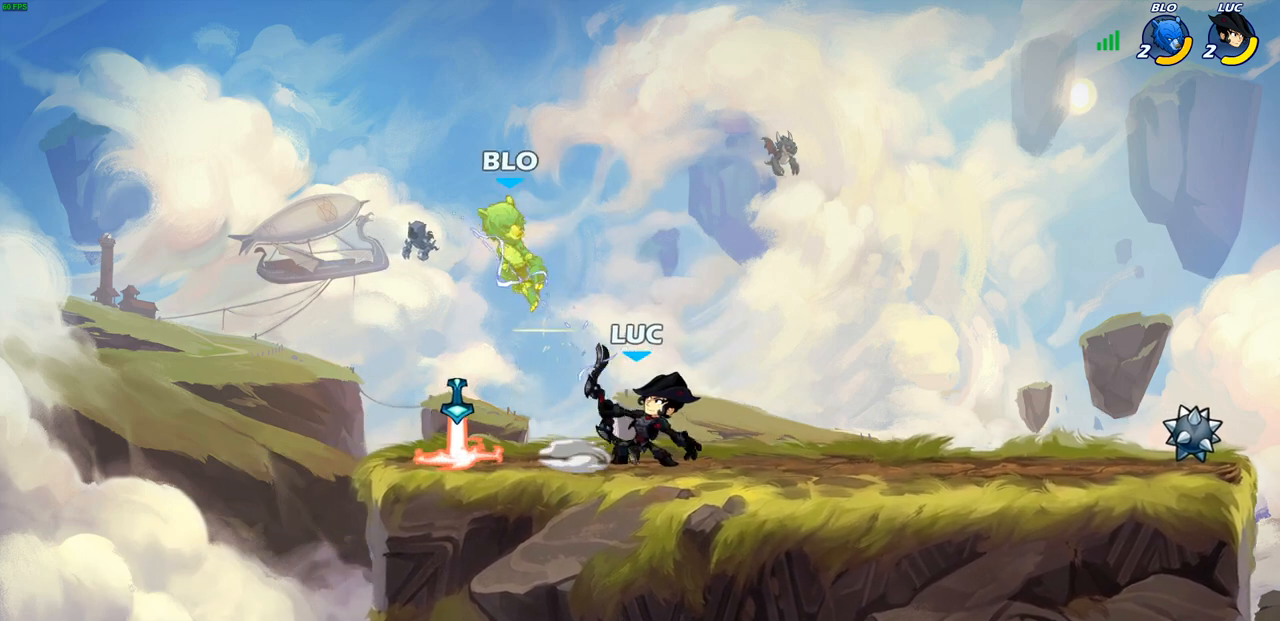
{"buttons": [], "left_stick": "center", "right_stick": "center", "events": [[117, "CIRCLE", "down"], [183, "CIRCLE", "up"]]}
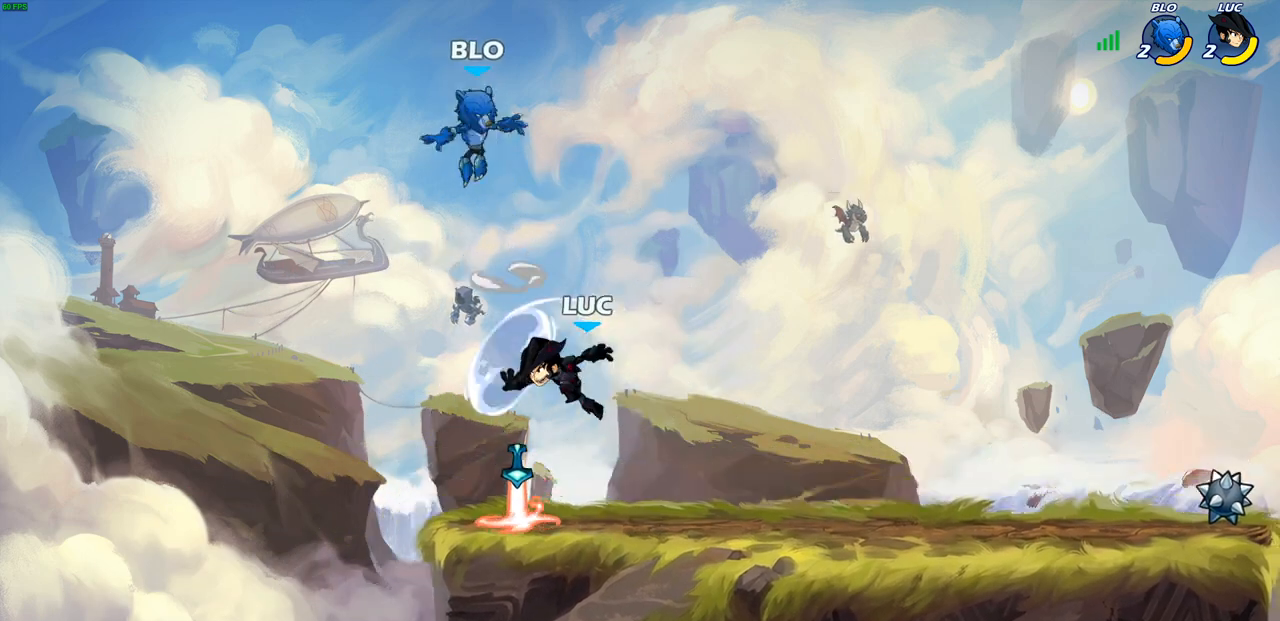
{"buttons": [], "left_stick": "center", "right_stick": "center", "events": [[417, "left_stick", "up-right"], [500, "left_stick", "center"]]}
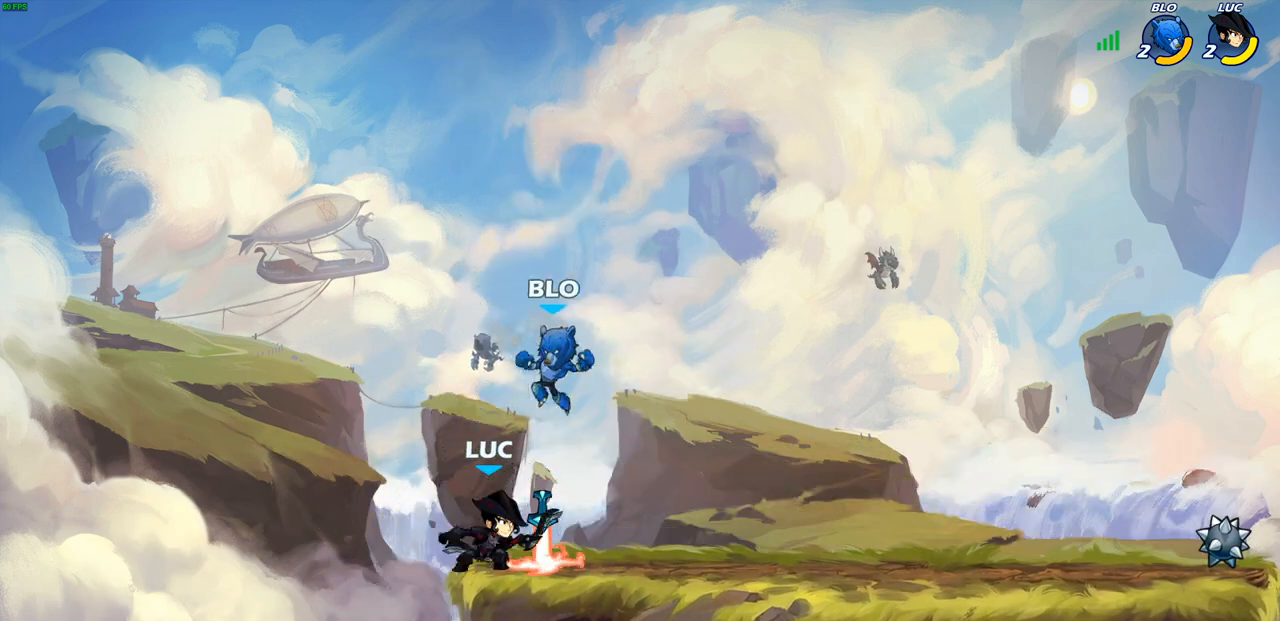
{"buttons": [], "left_stick": "down", "right_stick": "center", "events": [[50, "R2", "down"], [183, "R1", "down"], [300, "R1", "up"], [317, "R2", "up"], [317, "left_stick", "down"], [417, "CIRCLE", "down"], [500, "CIRCLE", "up"]]}
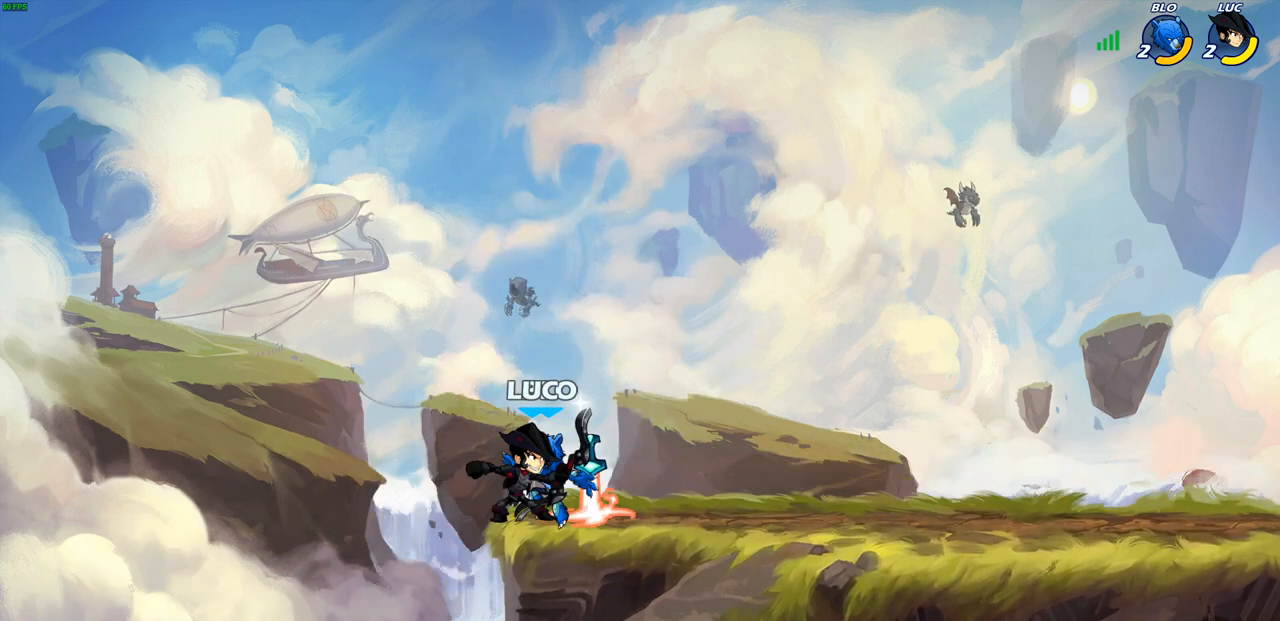
{"buttons": [], "left_stick": "center", "right_stick": "center", "events": [[33, "left_stick", "center"]]}
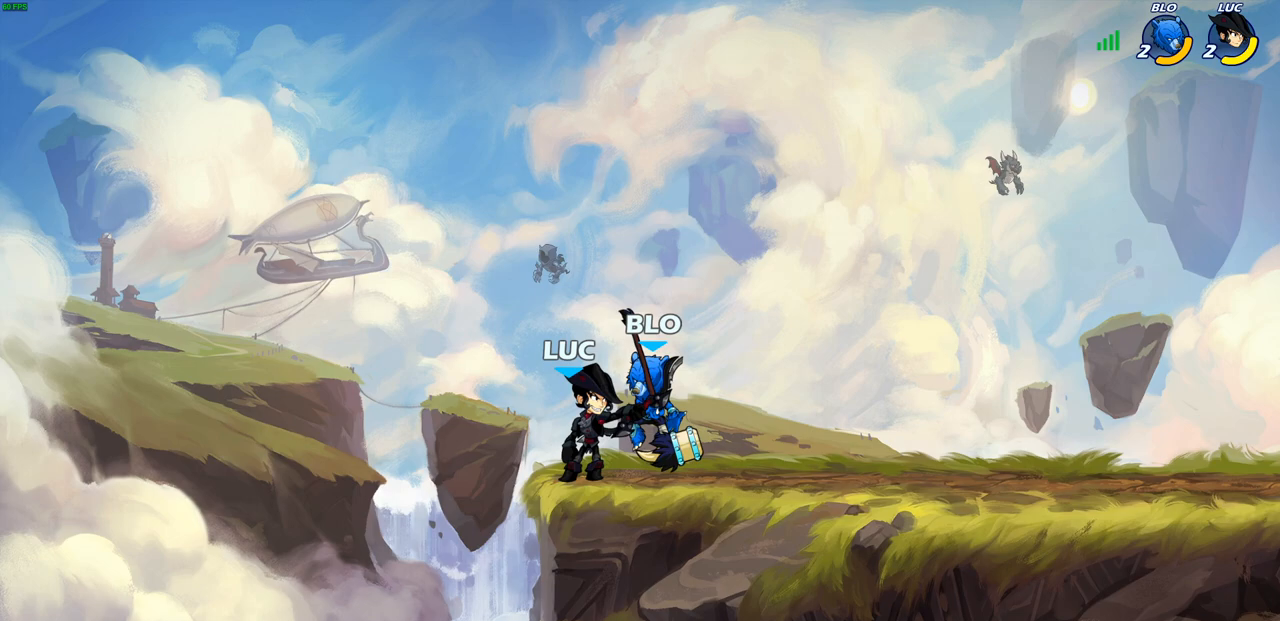
{"buttons": [], "left_stick": "down", "right_stick": "center", "events": [[117, "CROSS", "down"], [183, "left_stick", "up-right"], [283, "CROSS", "up"], [483, "left_stick", "down"]]}
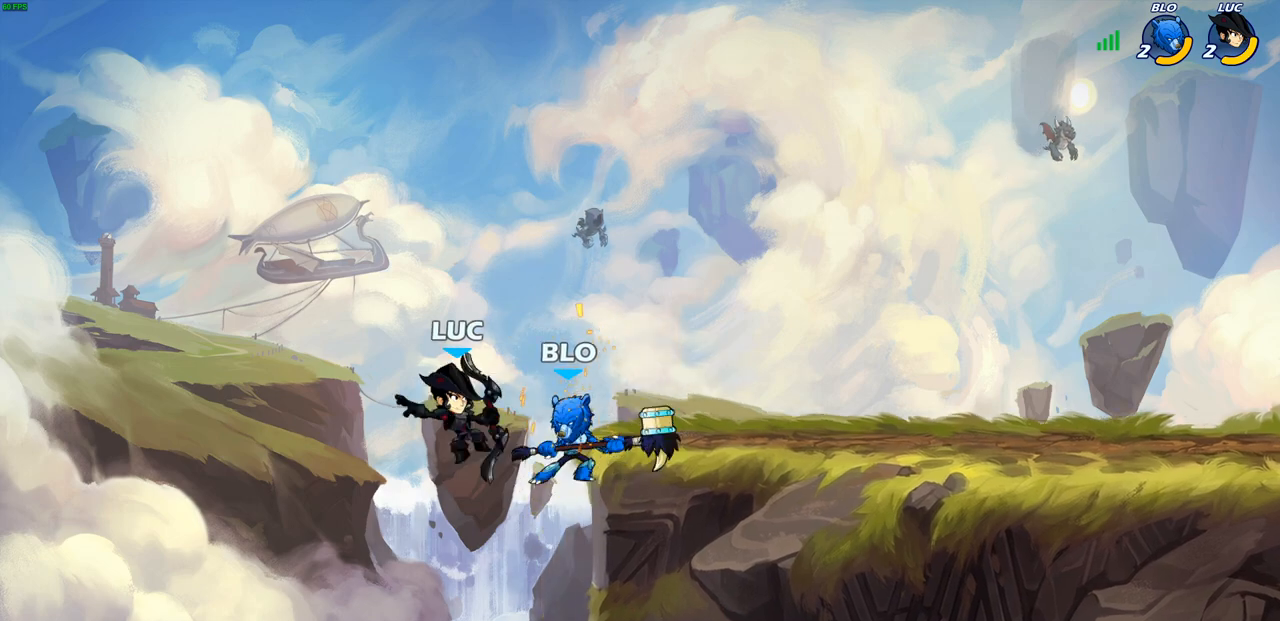
{"buttons": [], "left_stick": "center", "right_stick": "center", "events": [[150, "left_stick", "right"], [167, "CIRCLE", "down"], [217, "left_stick", "center"], [267, "CIRCLE", "up"]]}
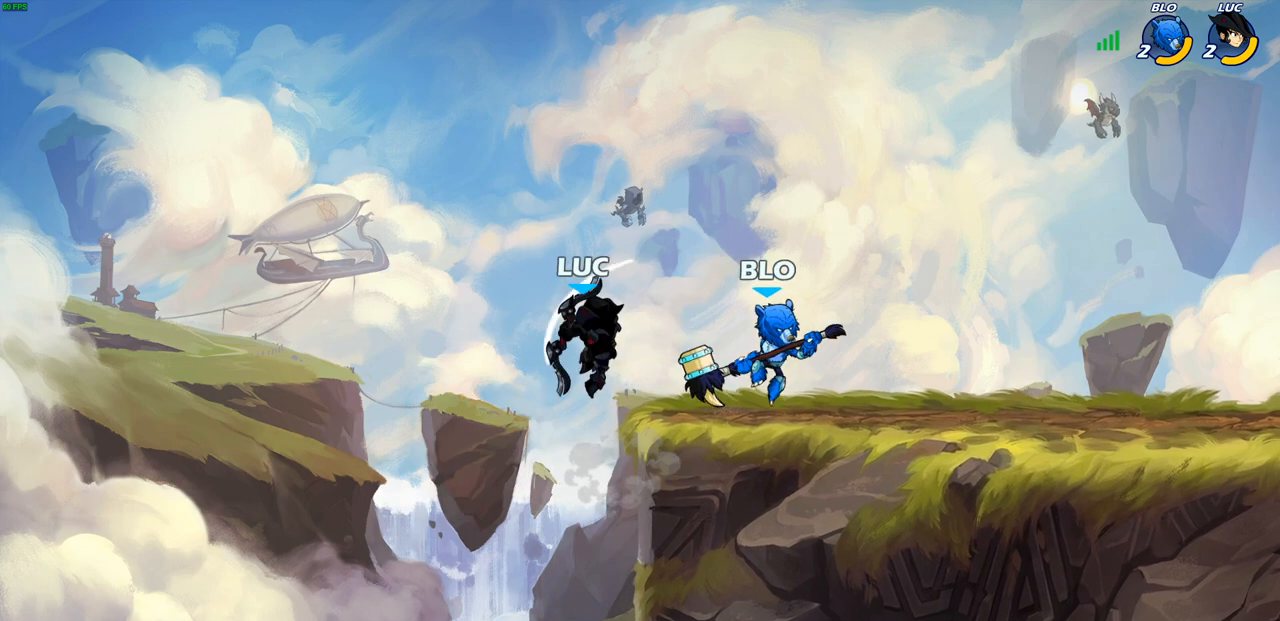
{"buttons": [], "left_stick": "down-right", "right_stick": "center", "events": [[133, "left_stick", "up-left"], [217, "CROSS", "down"], [350, "left_stick", "up-right"], [367, "CROSS", "up"], [500, "left_stick", "down-right"]]}
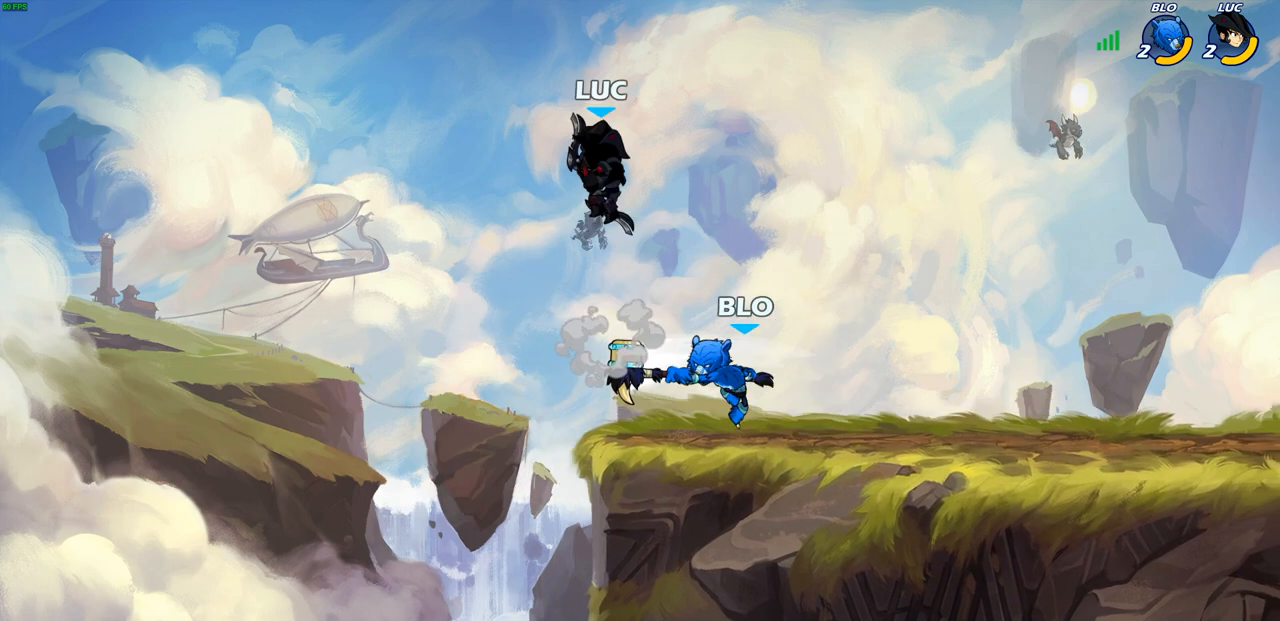
{"buttons": [], "left_stick": "center", "right_stick": "center", "events": [[50, "left_stick", "down"], [217, "left_stick", "center"], [300, "SQUARE", "down"], [367, "SQUARE", "up"]]}
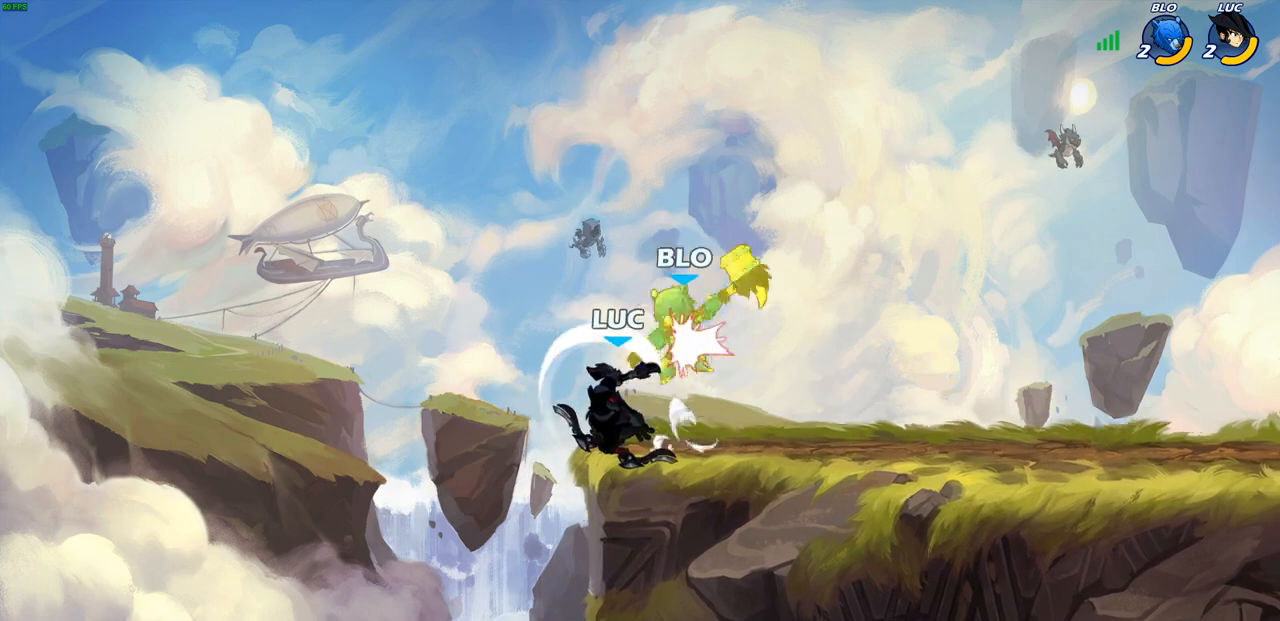
{"buttons": [], "left_stick": "up-right", "right_stick": "center", "events": [[167, "left_stick", "right"], [217, "left_stick", "up-right"]]}
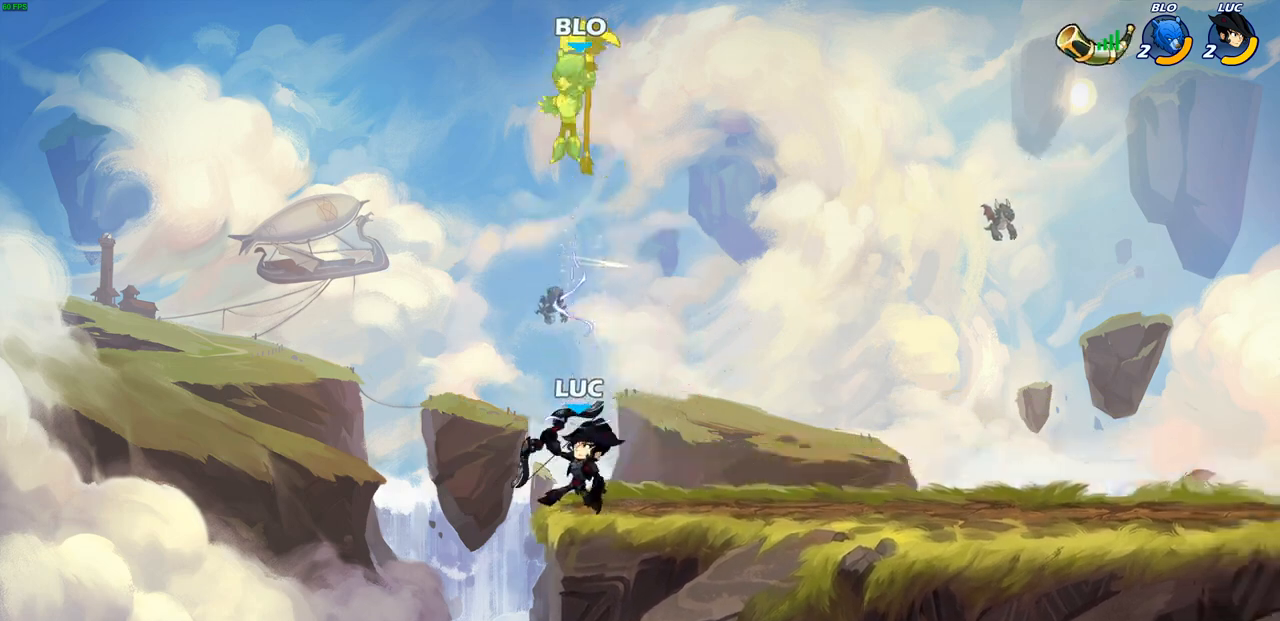
{"buttons": [], "left_stick": "center", "right_stick": "down-left", "events": [[67, "CROSS", "down"], [217, "CROSS", "up"], [317, "left_stick", "up"], [333, "CROSS", "down"], [433, "SQUARE", "down"], [433, "left_stick", "center"], [450, "CROSS", "up"], [467, "right_stick", "down-left"], [500, "SQUARE", "up"]]}
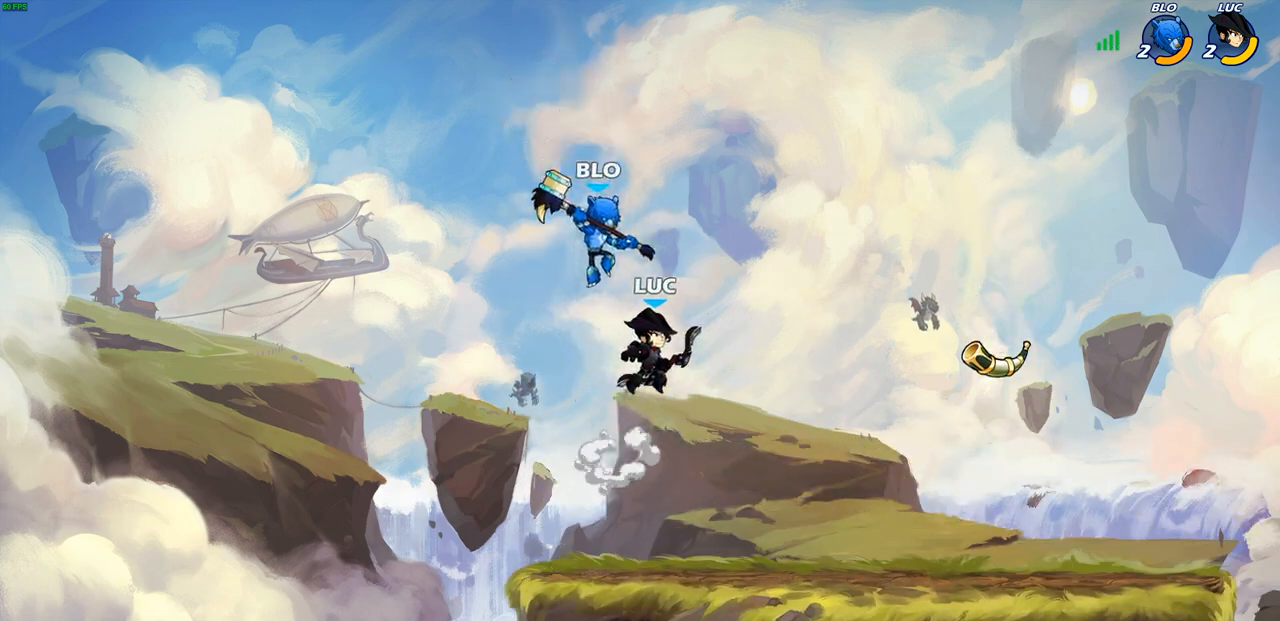
{"buttons": [], "left_stick": "down-left", "right_stick": "center", "events": [[17, "right_stick", "center"], [150, "left_stick", "up-left"], [400, "left_stick", "down-left"]]}
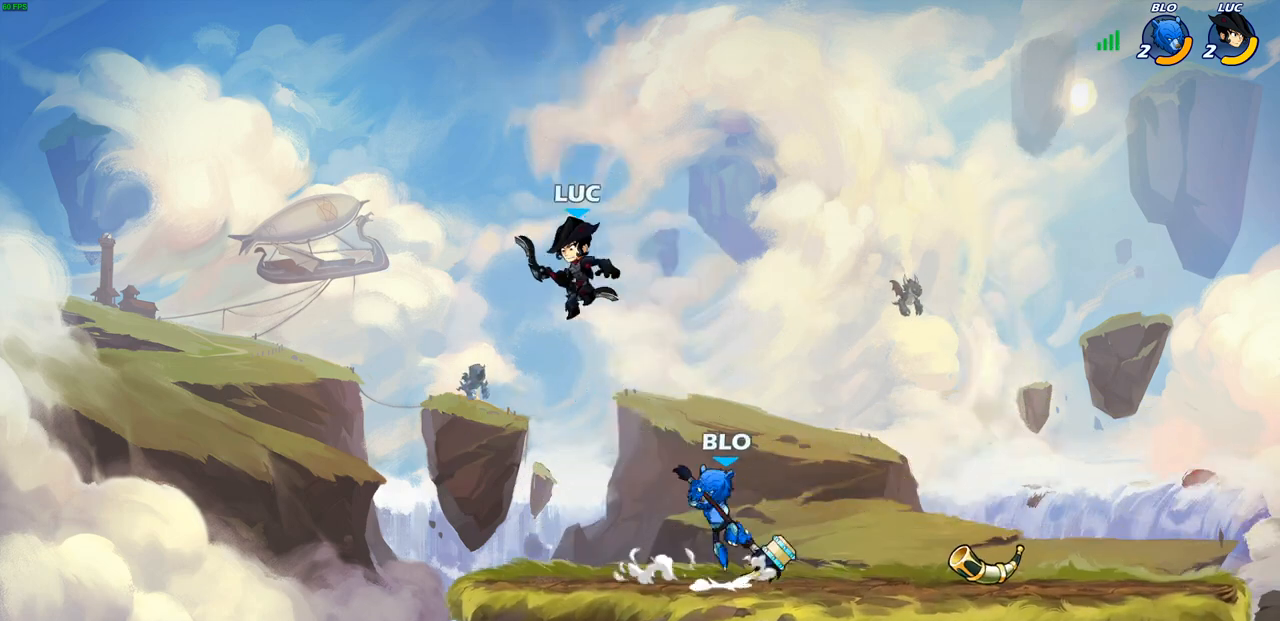
{"buttons": ["CROSS", "SQUARE", "TRIANGLE"], "left_stick": "center", "right_stick": "center", "events": [[133, "left_stick", "down-right"], [267, "left_stick", "center"], [350, "left_stick", "up-right"], [450, "CROSS", "down"], [467, "left_stick", "center"], [483, "SQUARE", "down"], [500, "TRIANGLE", "down"]]}
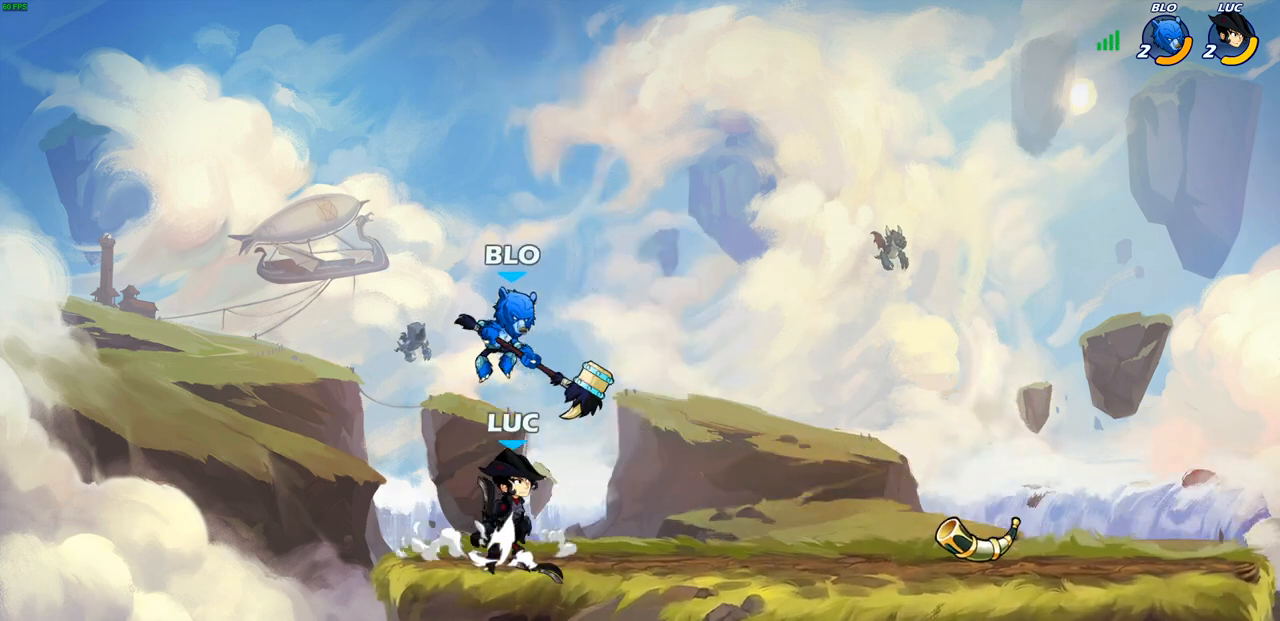
{"buttons": [], "left_stick": "center", "right_stick": "center", "events": [[17, "CROSS", "up"], [17, "TRIANGLE", "up"], [33, "SQUARE", "up"], [150, "left_stick", "left"], [233, "left_stick", "up-left"], [433, "left_stick", "up-right"], [500, "left_stick", "center"]]}